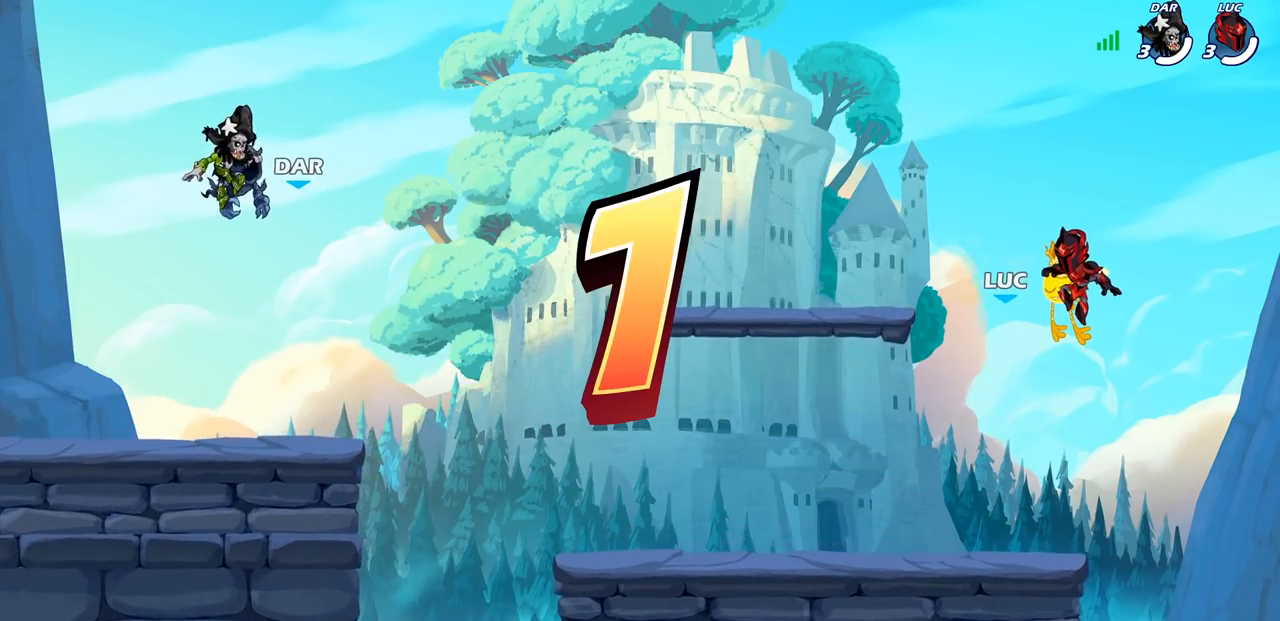
Gameplay with a controller (PlayStation layout); each line is a JSON object with the inputs held at the frame after it. "events" lists button and stick changes between this image and that frame as [ms after this image, input, new state], when the widget could be followed in between.
{"buttons": ["SELECT"], "left_stick": "center", "right_stick": "center", "events": [[300, "SELECT", "down"]]}
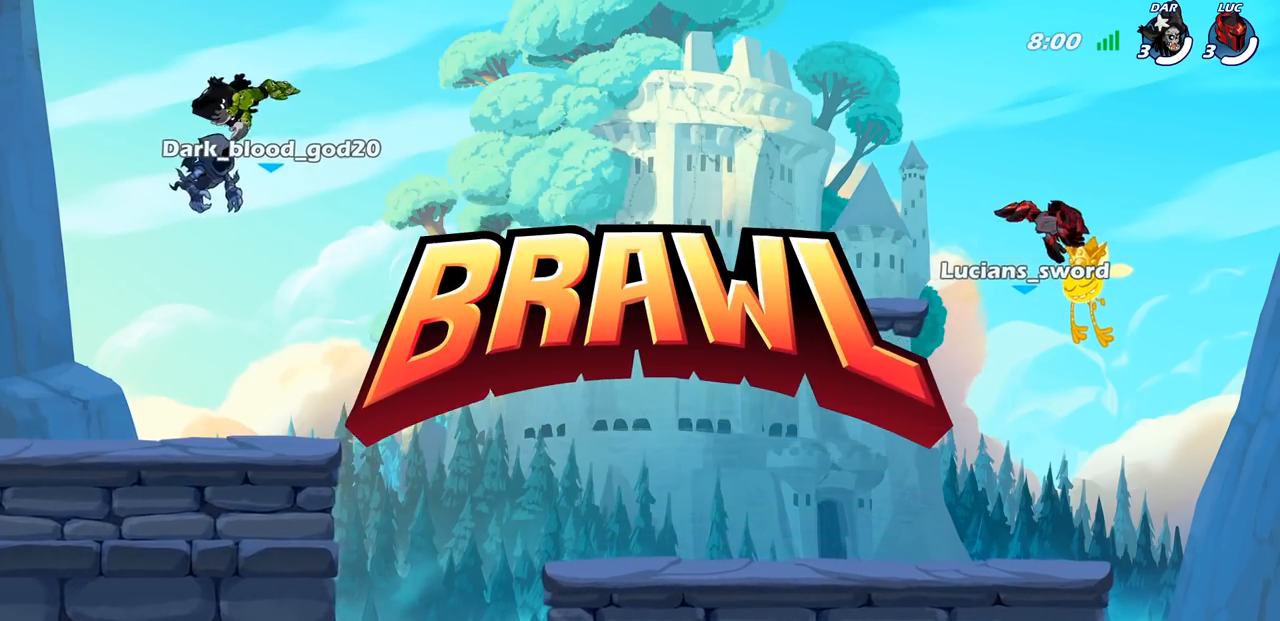
{"buttons": ["SELECT"], "left_stick": "center", "right_stick": "center", "events": []}
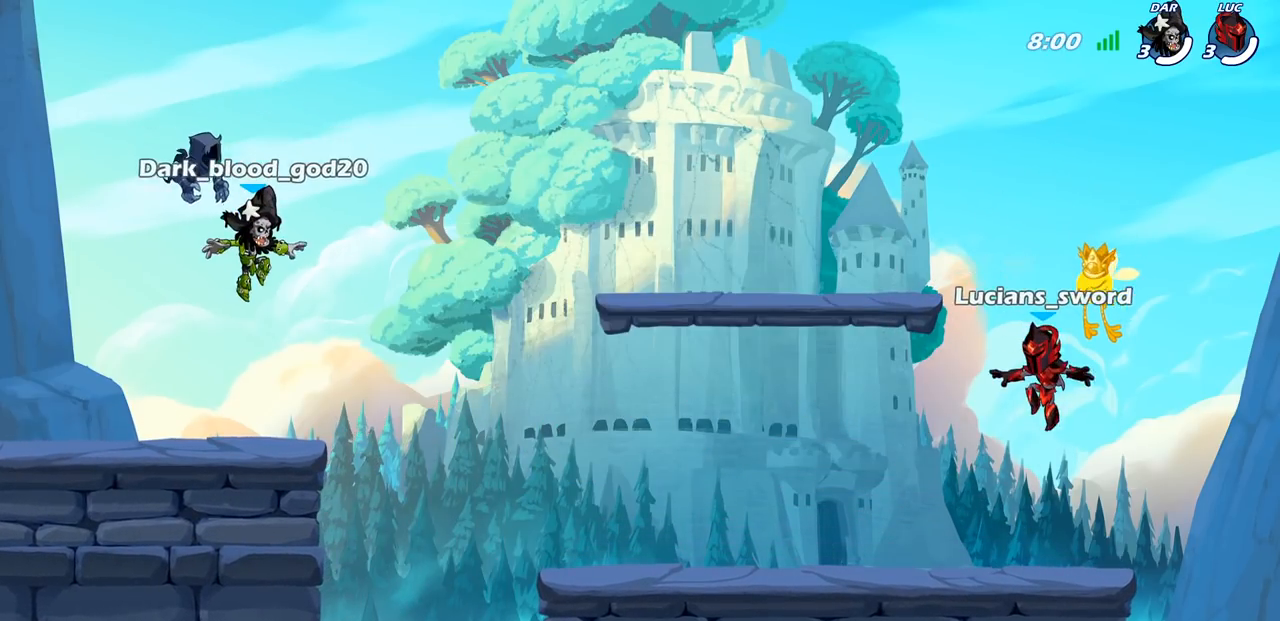
{"buttons": ["SELECT"], "left_stick": "center", "right_stick": "center", "events": []}
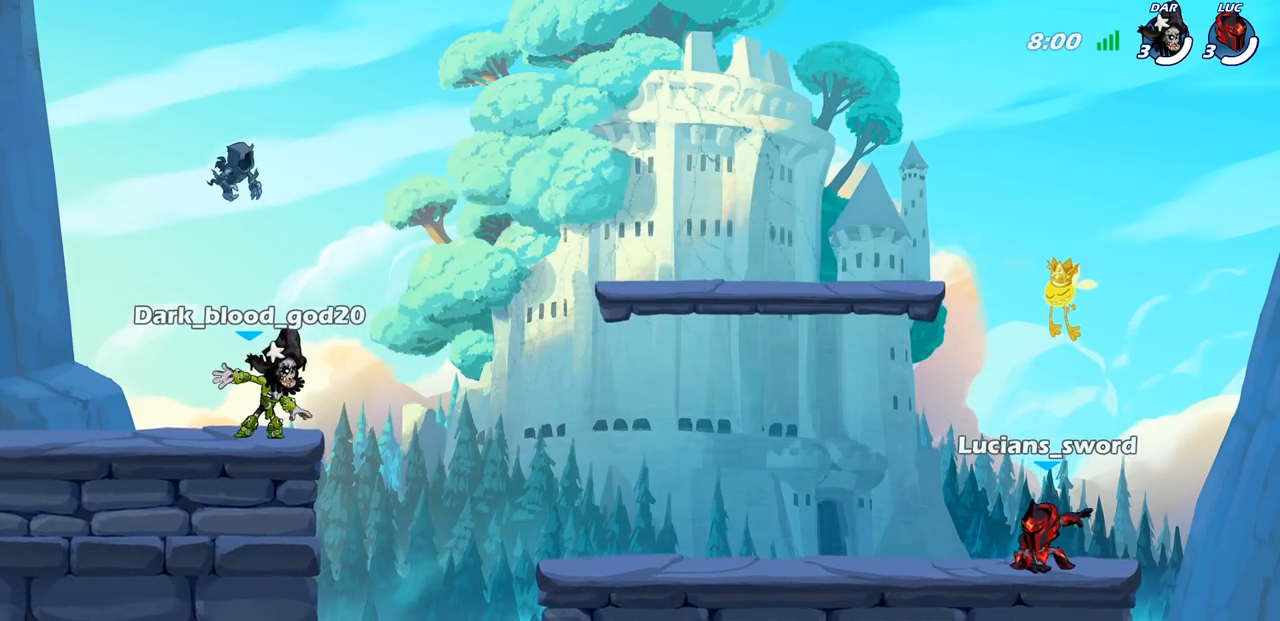
{"buttons": ["SELECT"], "left_stick": "center", "right_stick": "center", "events": []}
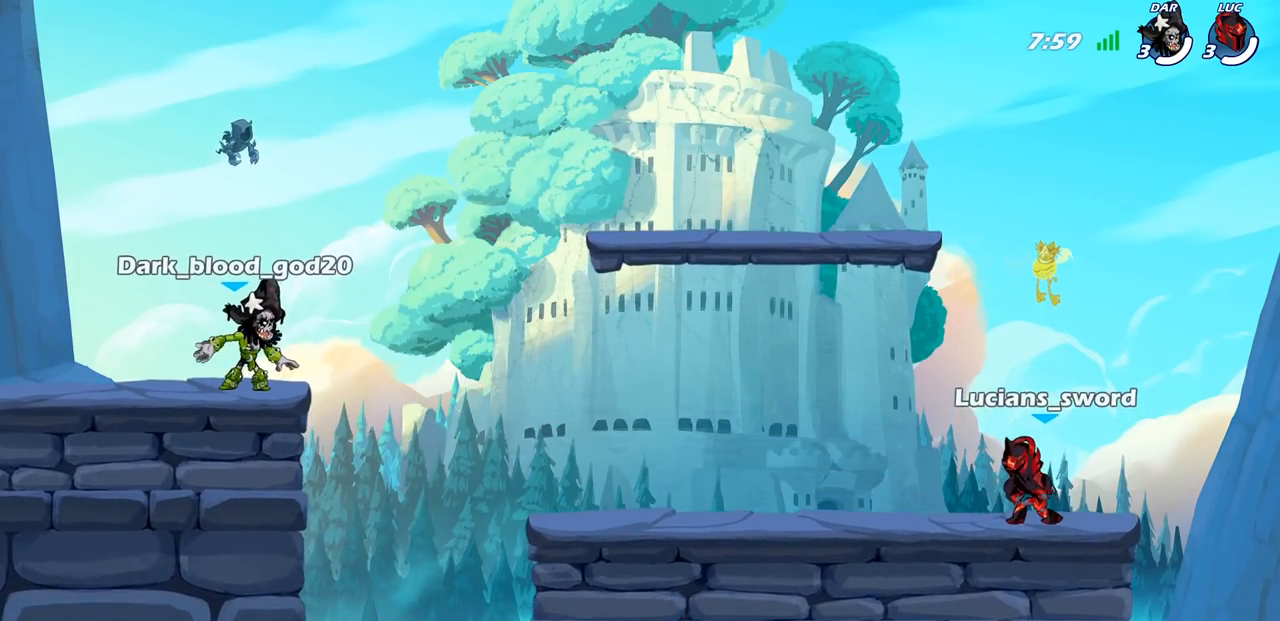
{"buttons": [], "left_stick": "center", "right_stick": "center", "events": [[483, "SELECT", "up"]]}
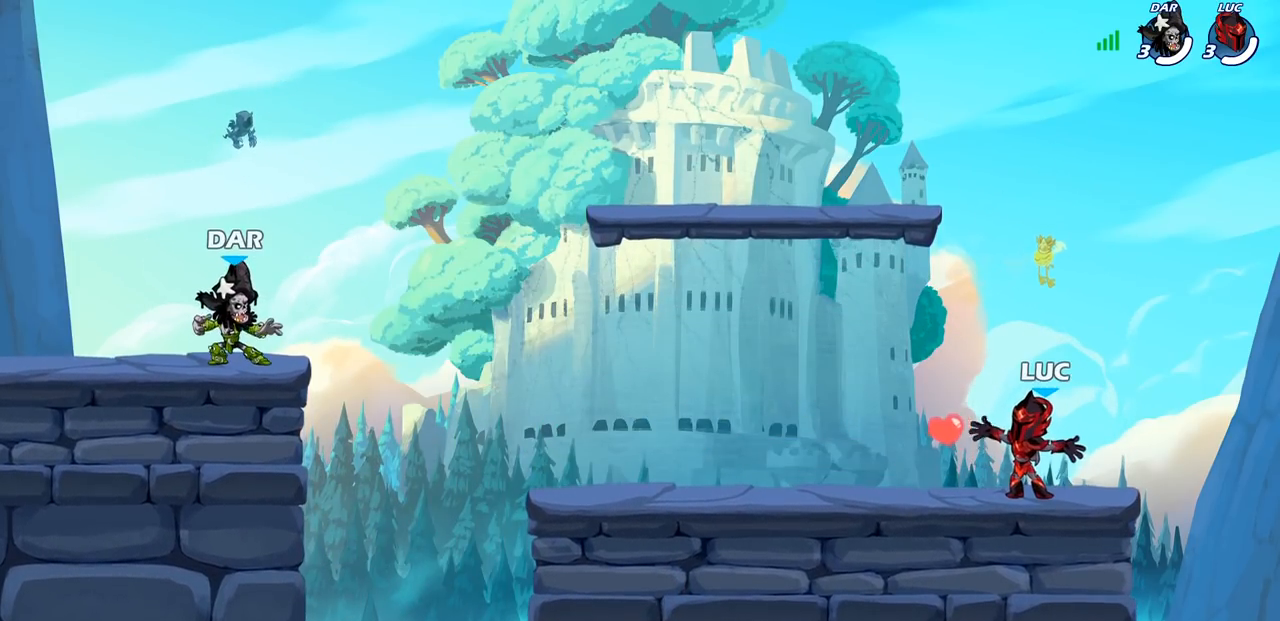
{"buttons": [], "left_stick": "center", "right_stick": "center", "events": []}
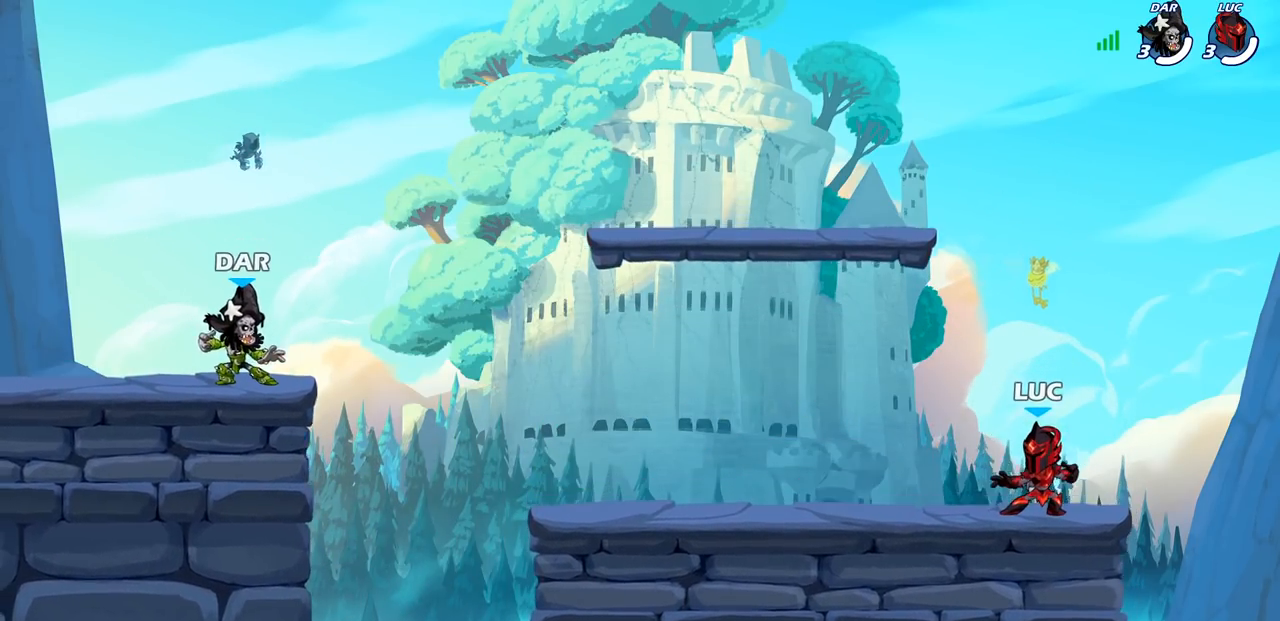
{"buttons": ["CROSS"], "left_stick": "up-left", "right_stick": "center", "events": [[67, "left_stick", "left"], [133, "R2", "down"], [167, "CROSS", "down"], [283, "CROSS", "up"], [317, "R2", "up"], [400, "left_stick", "up-left"], [417, "CROSS", "down"]]}
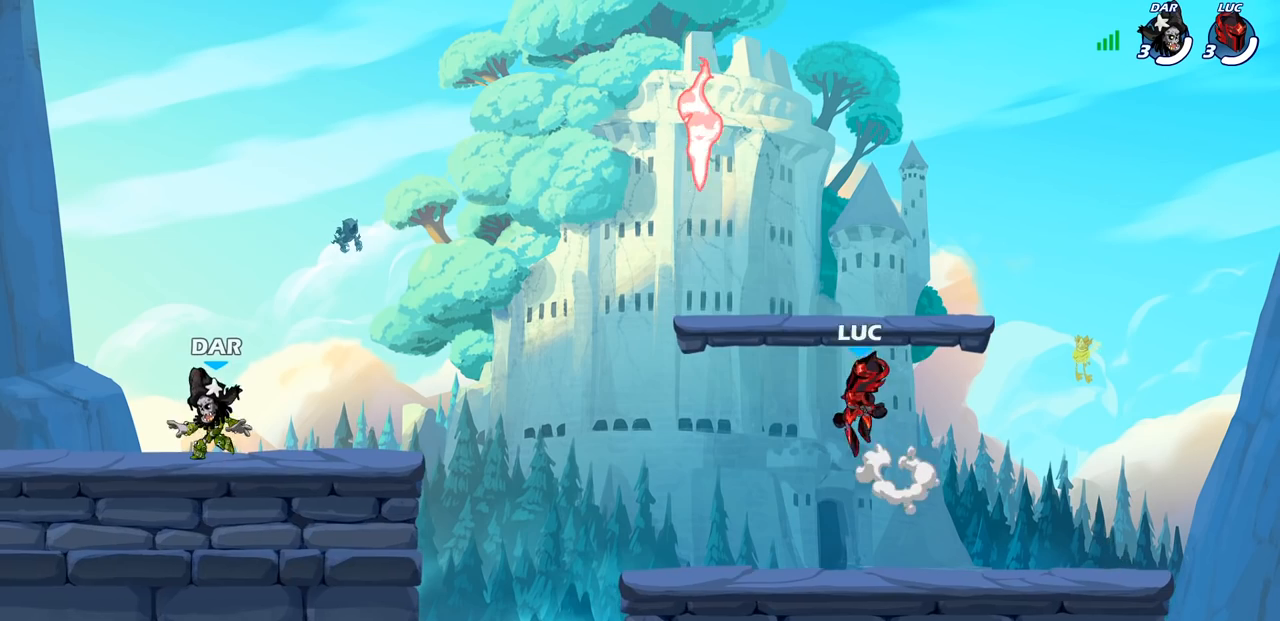
{"buttons": [], "left_stick": "down", "right_stick": "center", "events": [[17, "CROSS", "up"], [183, "CROSS", "down"], [200, "left_stick", "right"], [250, "R1", "down"], [300, "CROSS", "up"], [350, "R1", "up"], [367, "left_stick", "down-right"], [467, "left_stick", "down"]]}
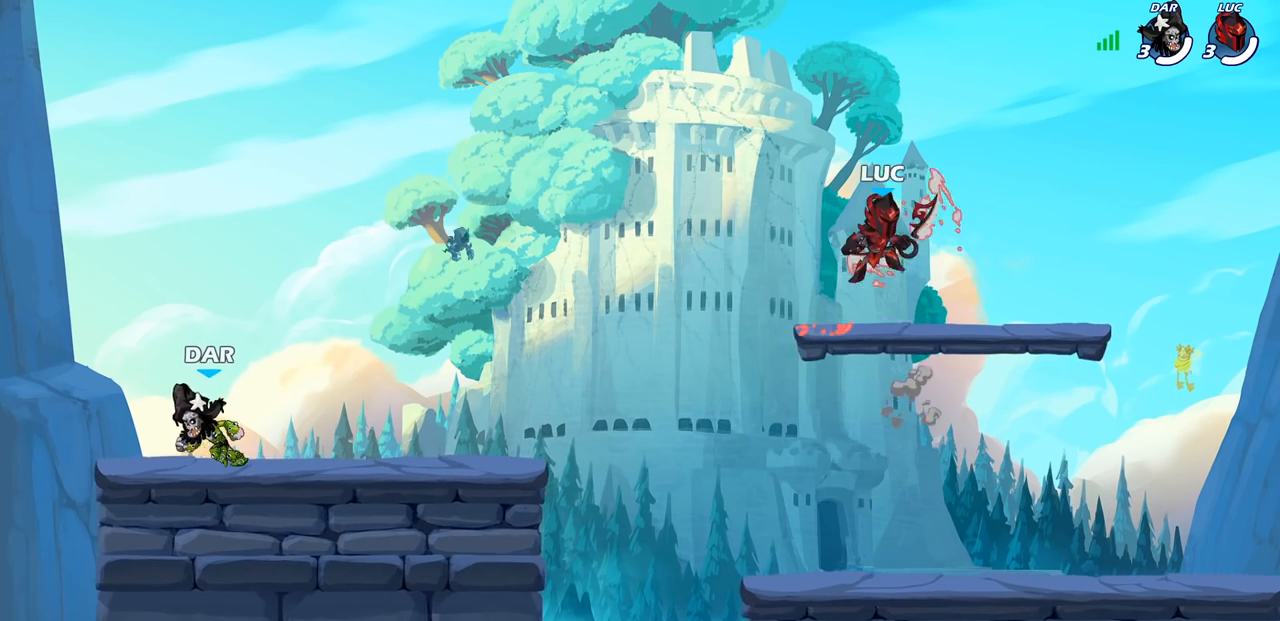
{"buttons": [], "left_stick": "center", "right_stick": "center", "events": [[17, "left_stick", "down-left"], [233, "left_stick", "center"]]}
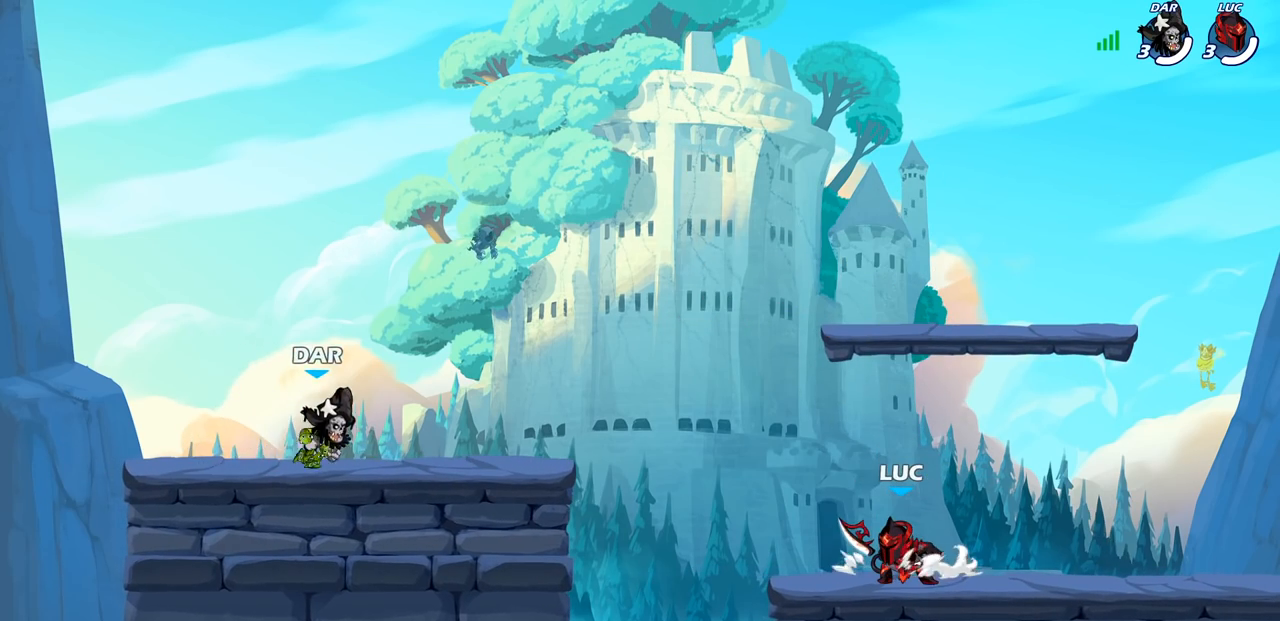
{"buttons": [], "left_stick": "center", "right_stick": "center", "events": []}
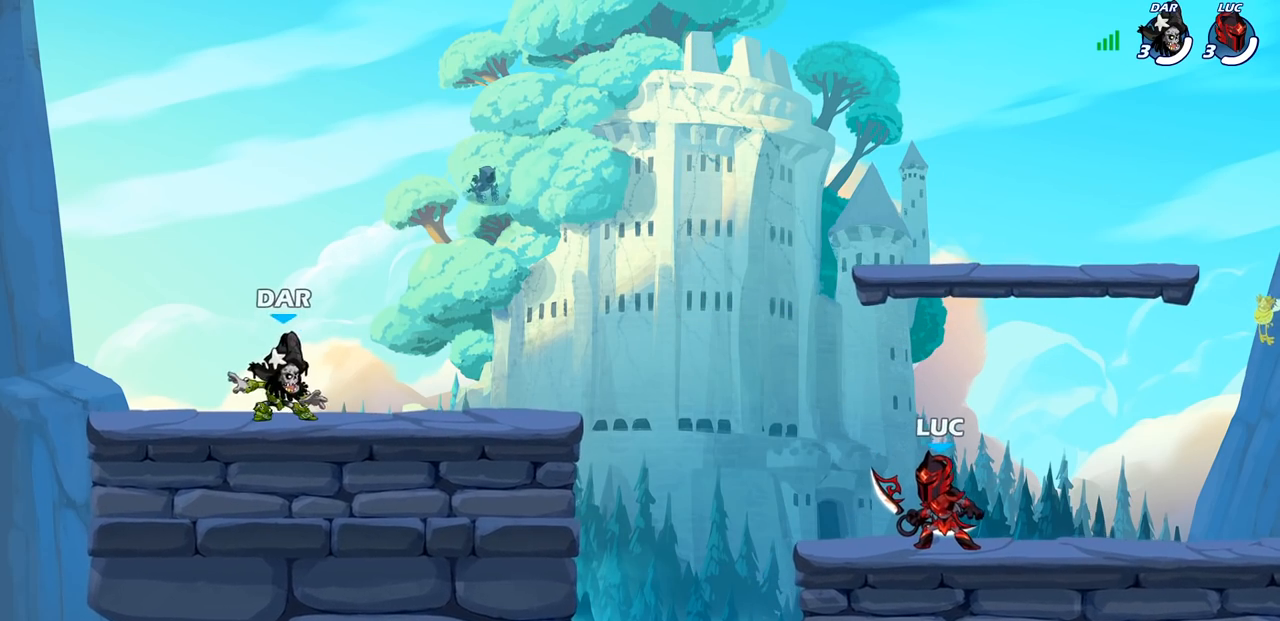
{"buttons": [], "left_stick": "center", "right_stick": "center", "events": []}
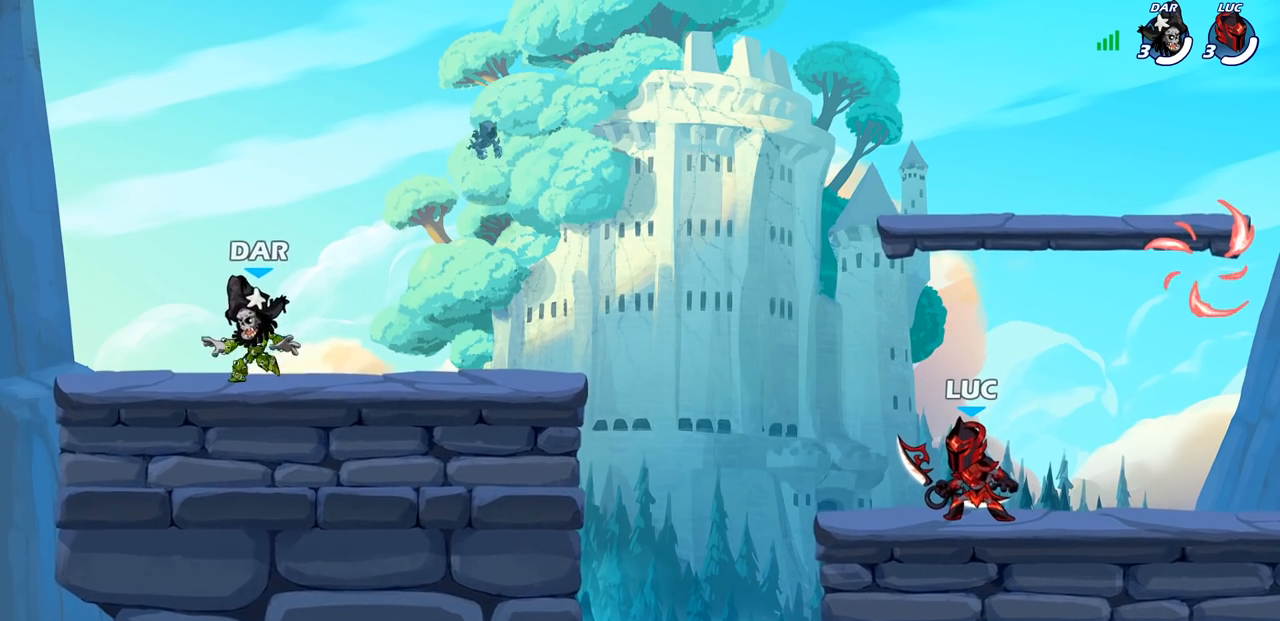
{"buttons": [], "left_stick": "center", "right_stick": "center", "events": []}
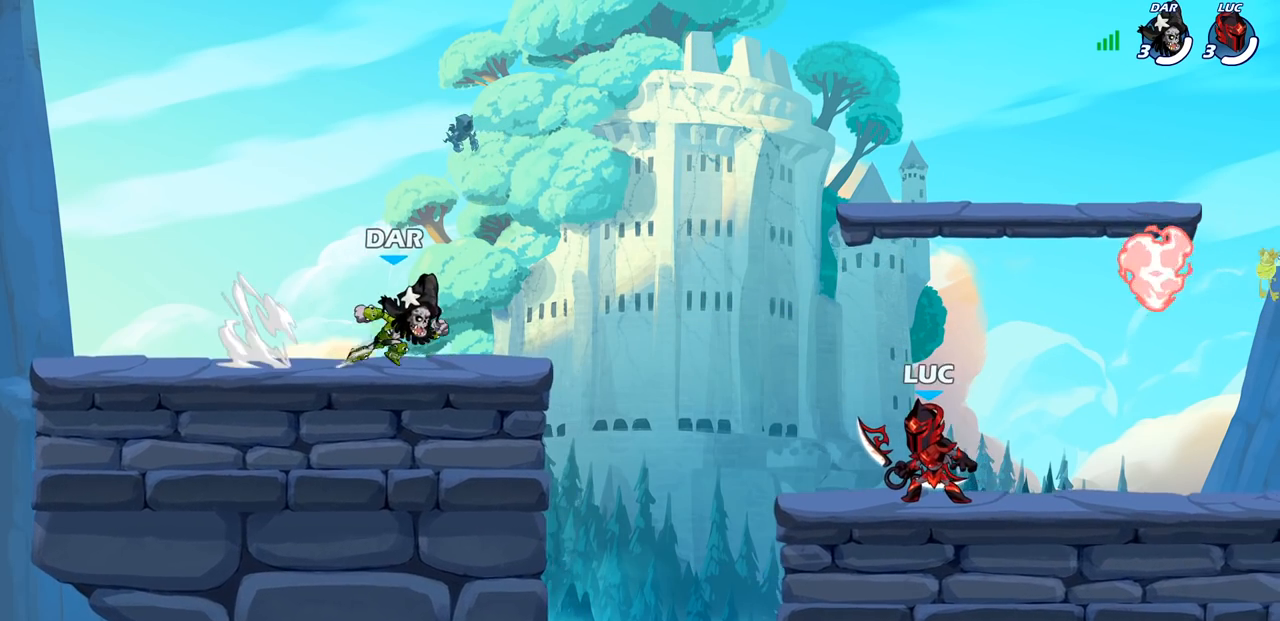
{"buttons": [], "left_stick": "up-left", "right_stick": "center", "events": [[467, "left_stick", "up-left"]]}
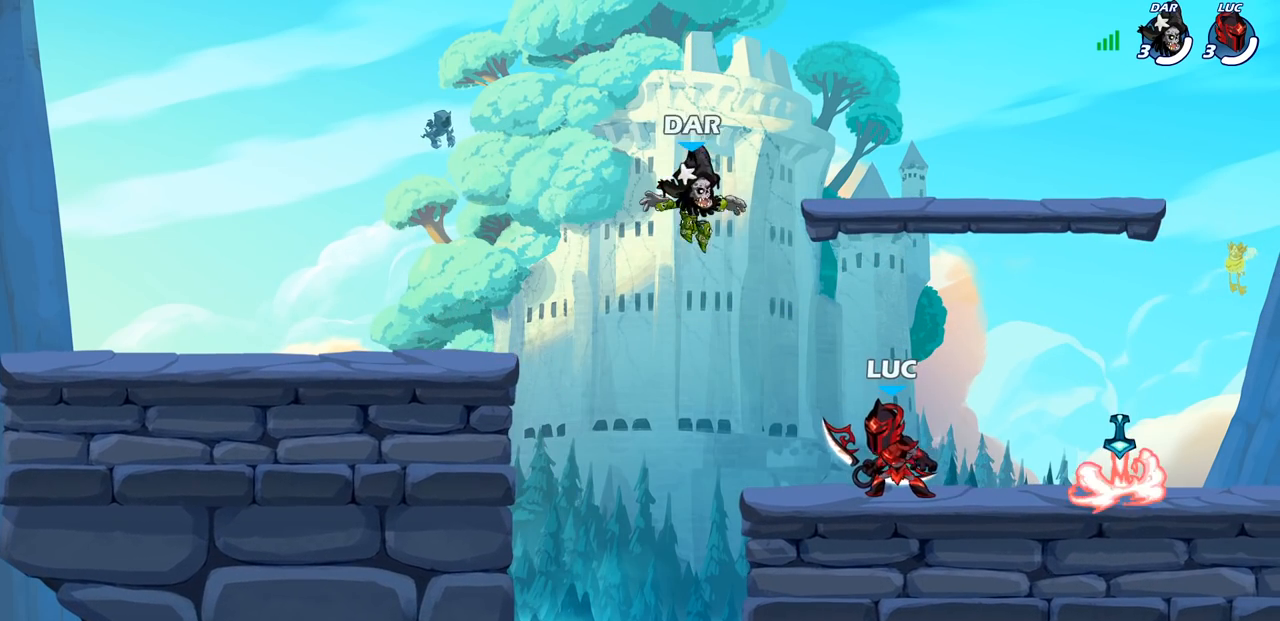
{"buttons": ["R2"], "left_stick": "left", "right_stick": "center", "events": [[167, "left_stick", "right"], [283, "left_stick", "left"], [450, "R2", "down"]]}
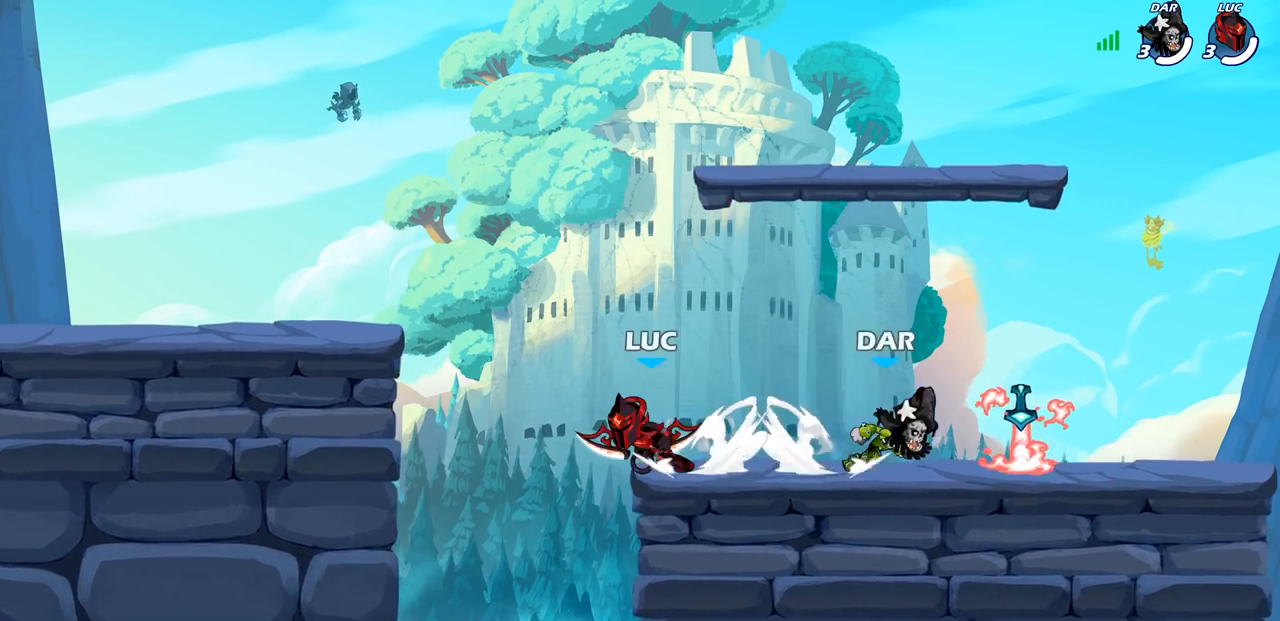
{"buttons": [], "left_stick": "left", "right_stick": "center", "events": [[83, "R2", "up"], [100, "CROSS", "down"], [117, "left_stick", "up-left"], [217, "CROSS", "up"], [267, "left_stick", "up-right"], [283, "CROSS", "down"], [400, "CROSS", "up"], [467, "left_stick", "left"]]}
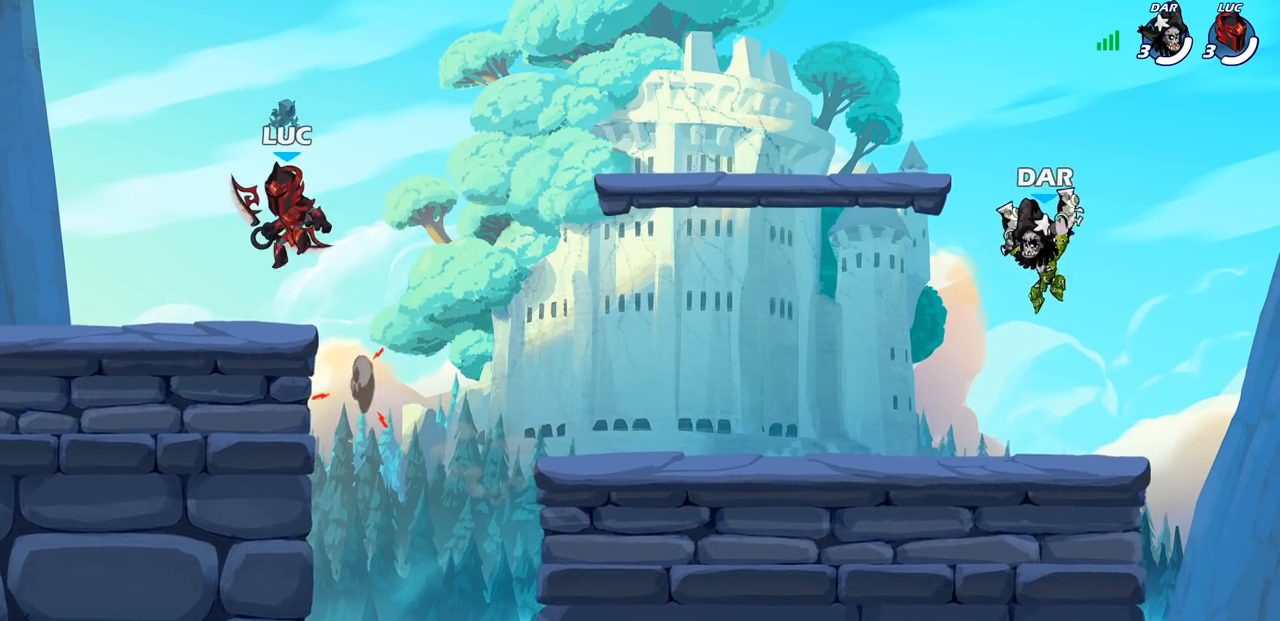
{"buttons": ["R2"], "left_stick": "right", "right_stick": "center", "events": [[17, "left_stick", "down-left"], [183, "left_stick", "down-right"], [267, "left_stick", "right"], [483, "R2", "down"]]}
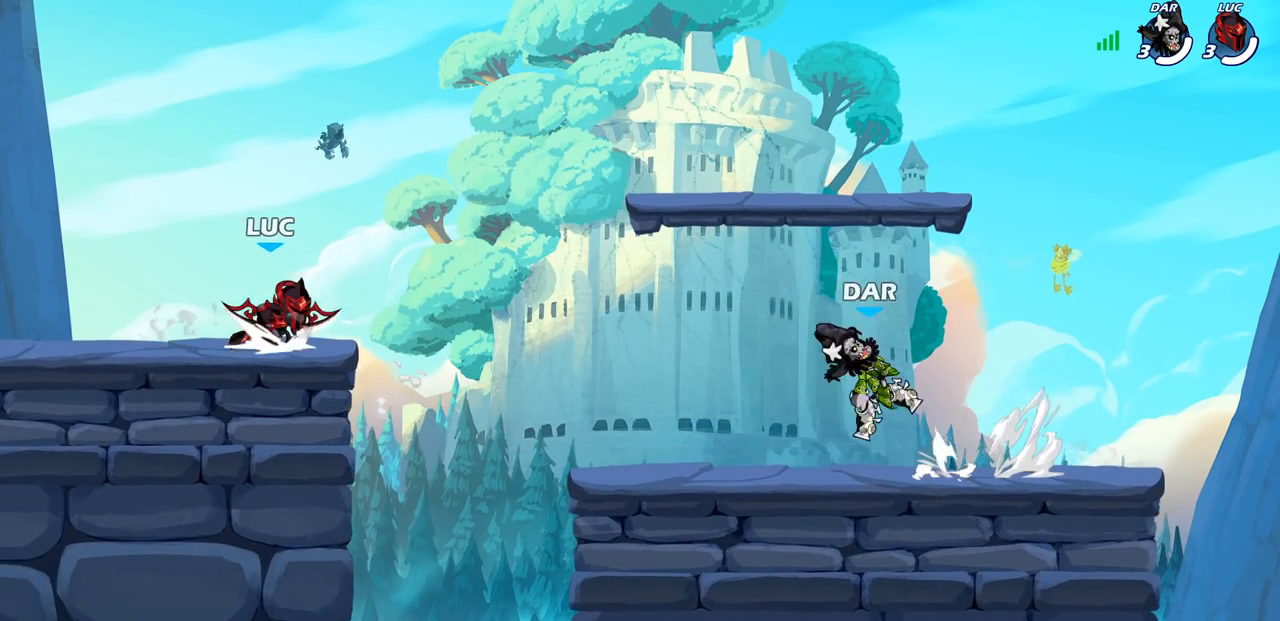
{"buttons": [], "left_stick": "center", "right_stick": "center", "events": [[33, "CIRCLE", "down"], [167, "R2", "up"], [367, "CIRCLE", "up"], [467, "left_stick", "center"]]}
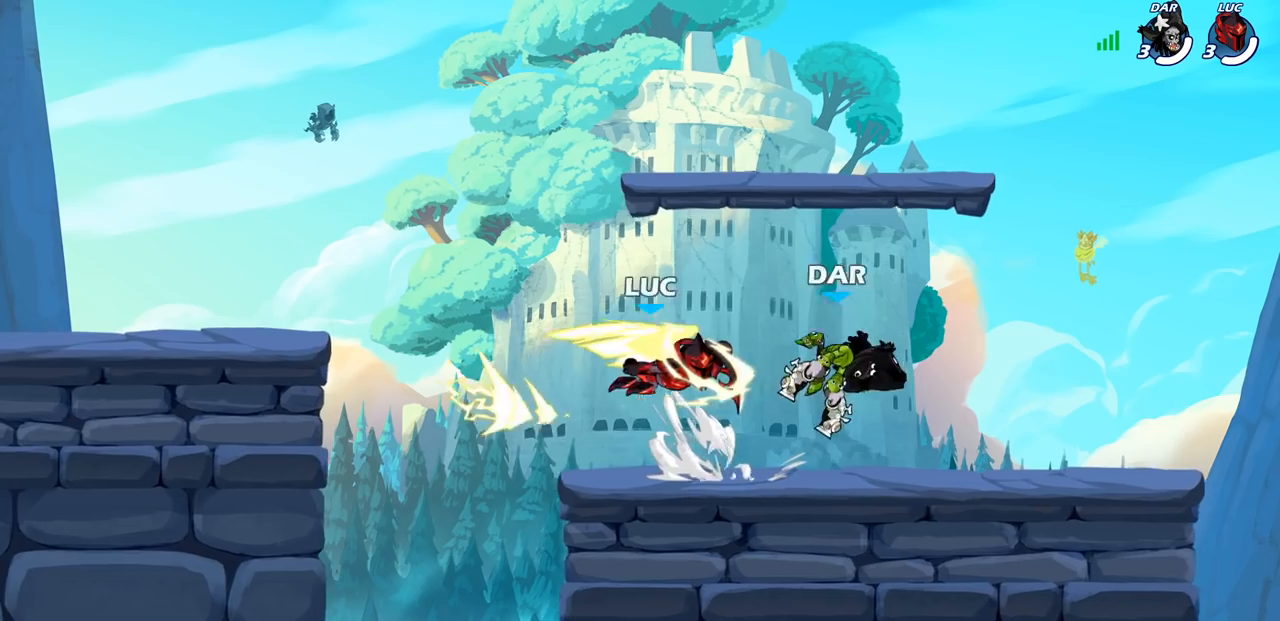
{"buttons": [], "left_stick": "center", "right_stick": "center", "events": []}
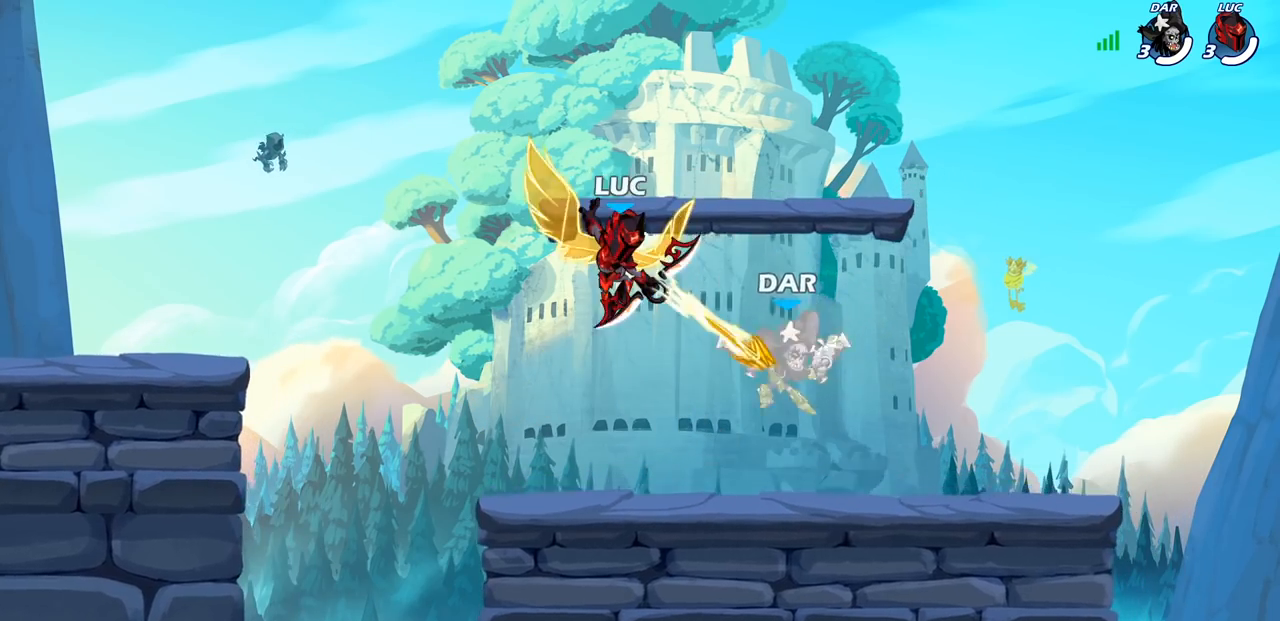
{"buttons": [], "left_stick": "center", "right_stick": "center", "events": []}
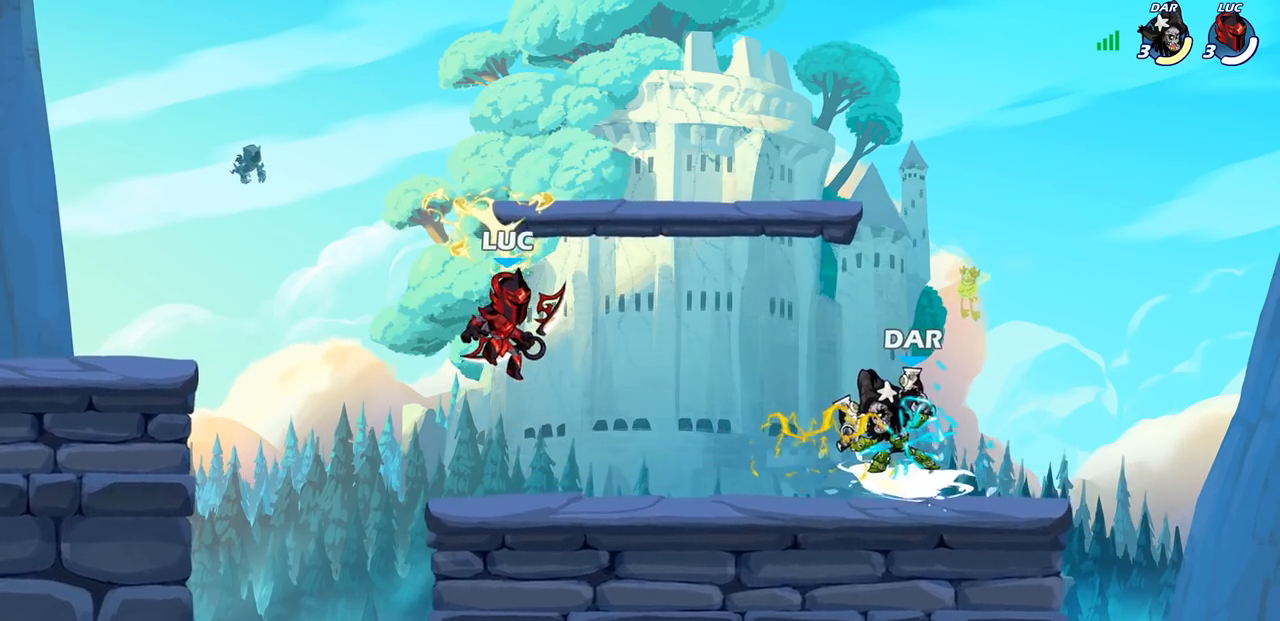
{"buttons": ["SQUARE"], "left_stick": "center", "right_stick": "center", "events": [[50, "left_stick", "down"], [317, "SQUARE", "down"], [417, "SQUARE", "up"], [467, "left_stick", "center"], [500, "SQUARE", "down"]]}
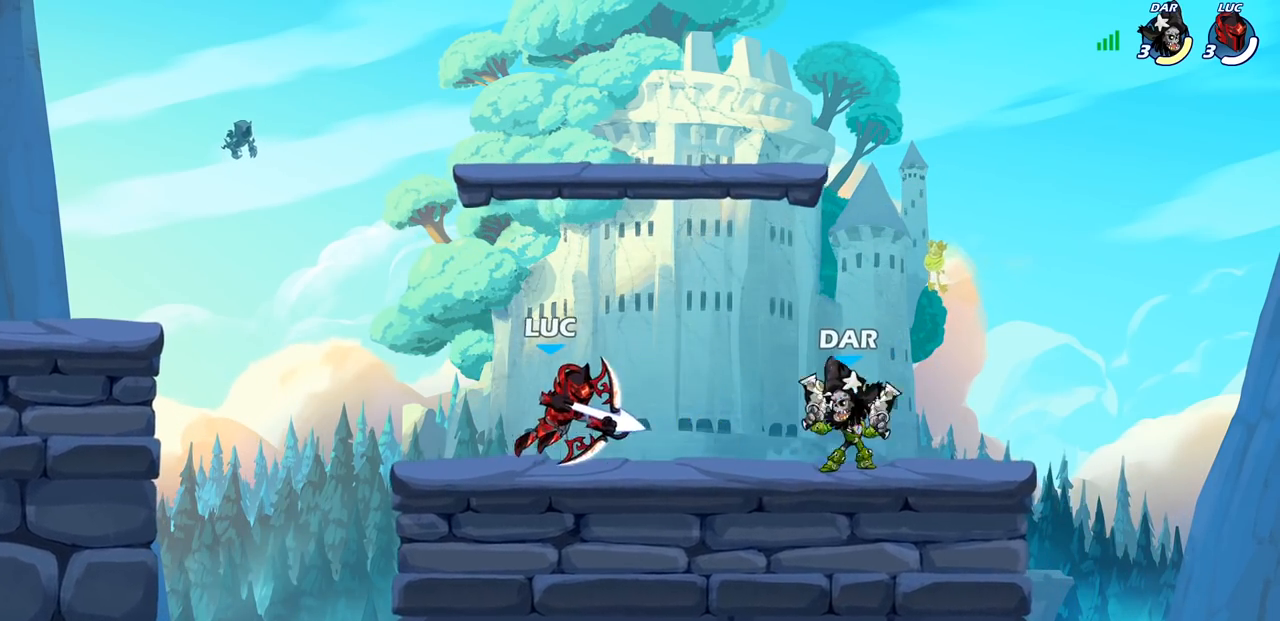
{"buttons": ["CROSS"], "left_stick": "left", "right_stick": "center", "events": [[83, "SQUARE", "up"], [167, "SQUARE", "down"], [267, "SQUARE", "up"], [350, "left_stick", "left"], [450, "CROSS", "down"]]}
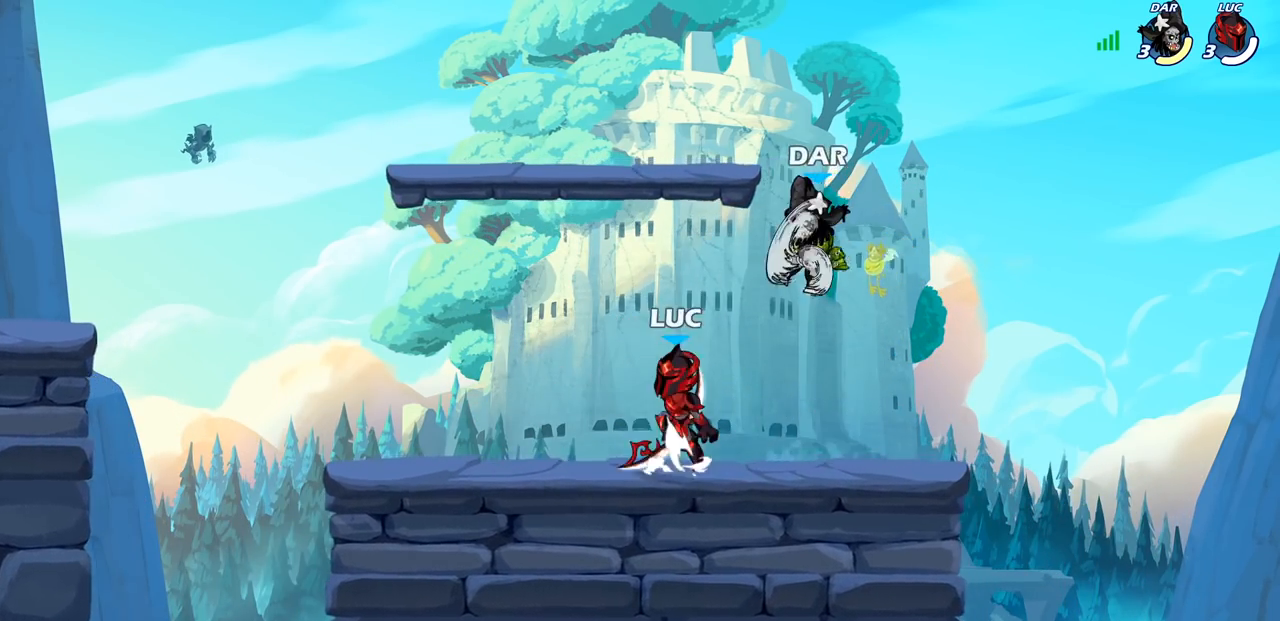
{"buttons": [], "left_stick": "center", "right_stick": "center", "events": [[17, "left_stick", "up"], [83, "R2", "down"], [100, "CROSS", "up"], [150, "left_stick", "up-right"], [250, "R2", "up"], [283, "left_stick", "down-right"], [333, "left_stick", "down-left"], [417, "left_stick", "center"], [450, "SQUARE", "down"], [500, "SQUARE", "up"]]}
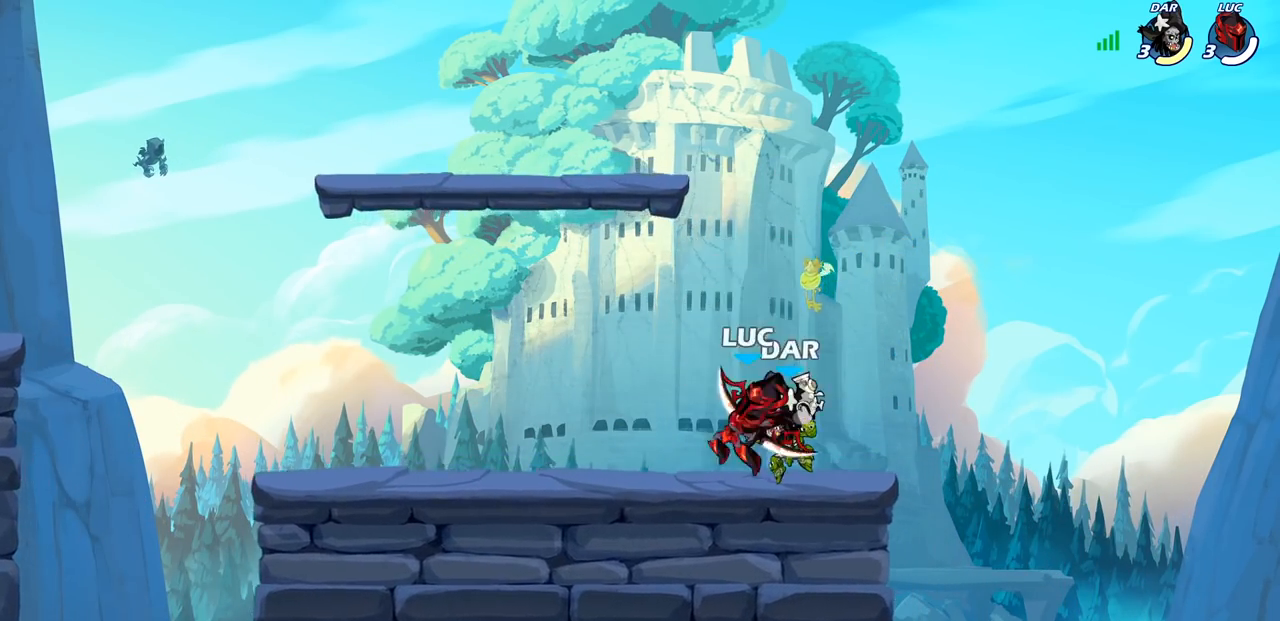
{"buttons": [], "left_stick": "center", "right_stick": "center", "events": [[183, "left_stick", "right"], [433, "left_stick", "center"]]}
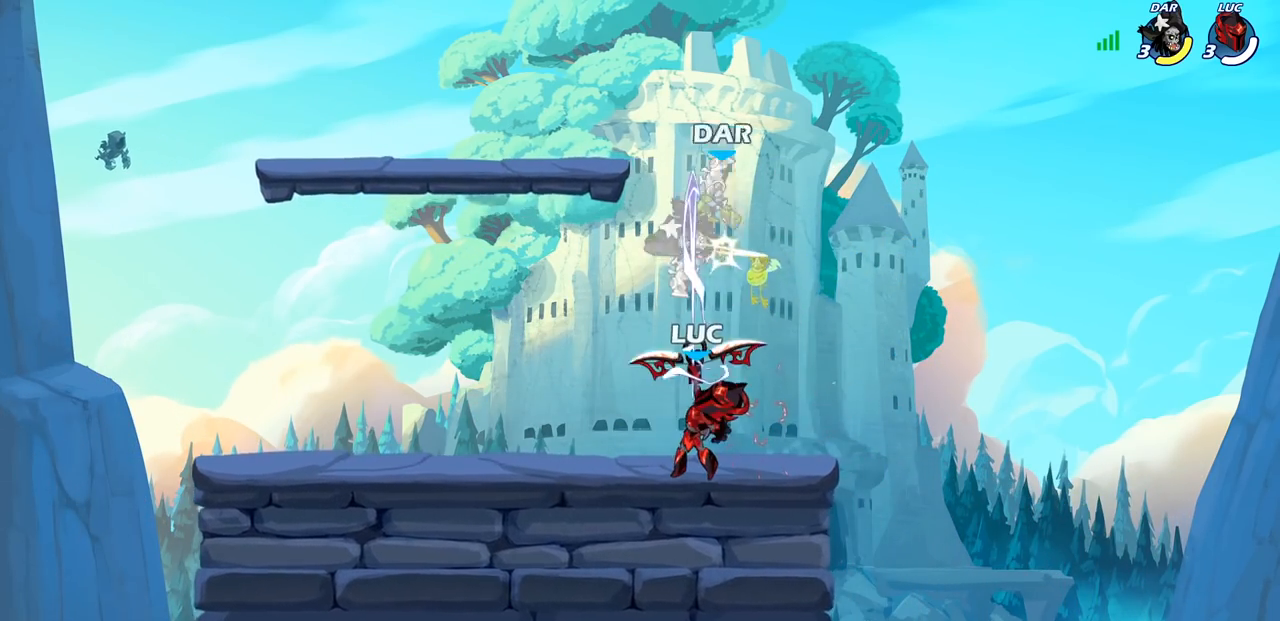
{"buttons": [], "left_stick": "down-right", "right_stick": "center", "events": [[100, "left_stick", "left"], [250, "left_stick", "up-right"], [350, "left_stick", "left"], [433, "left_stick", "up-right"], [500, "left_stick", "down-right"]]}
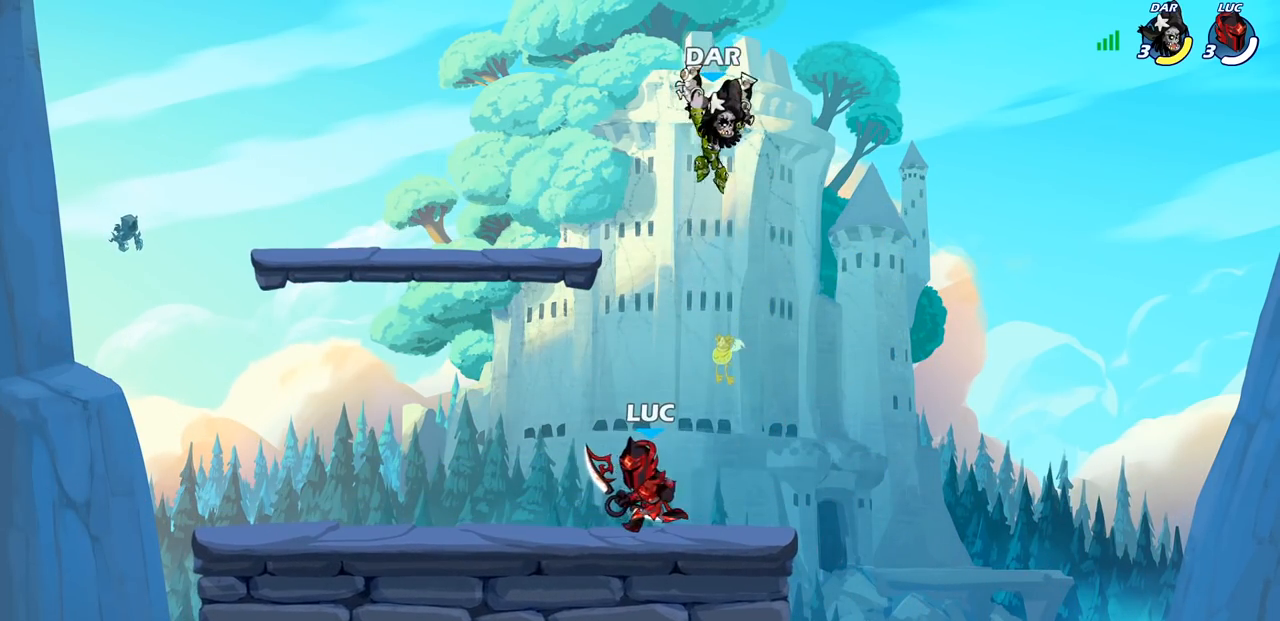
{"buttons": [], "left_stick": "center", "right_stick": "center", "events": [[17, "left_stick", "left"], [100, "left_stick", "right"], [150, "left_stick", "left"], [200, "left_stick", "up"], [217, "R1", "down"], [283, "R1", "up"], [350, "left_stick", "center"]]}
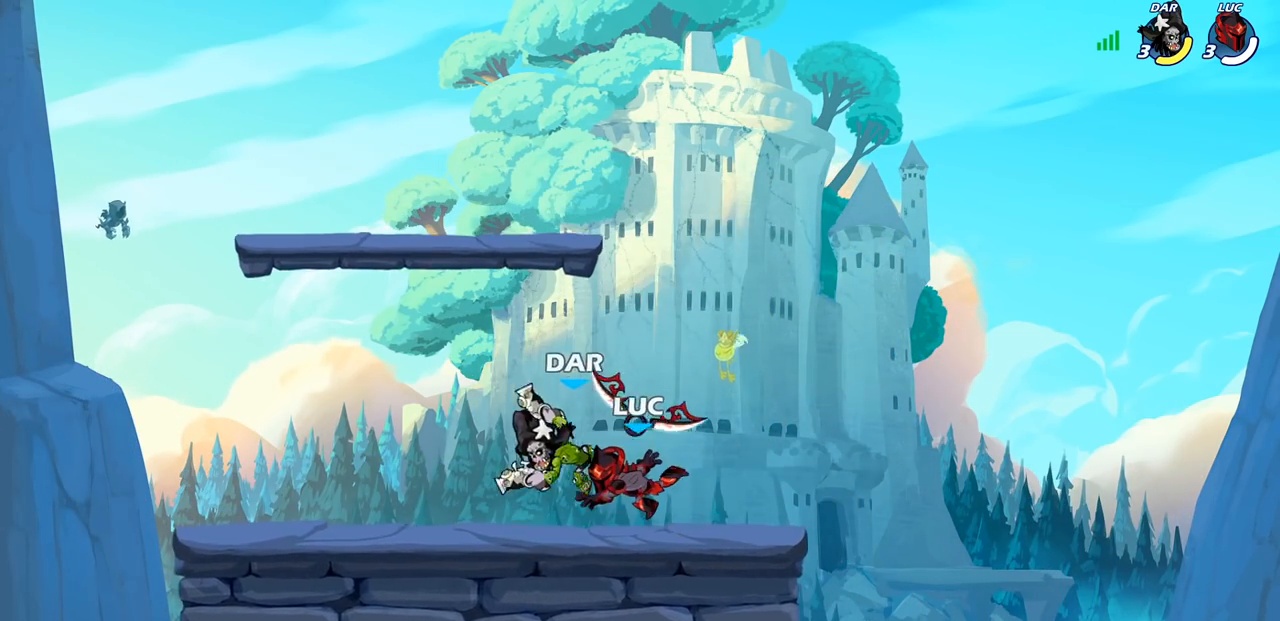
{"buttons": [], "left_stick": "up-left", "right_stick": "center", "events": [[217, "CROSS", "down"], [217, "left_stick", "right"], [367, "CROSS", "up"], [383, "left_stick", "up-left"]]}
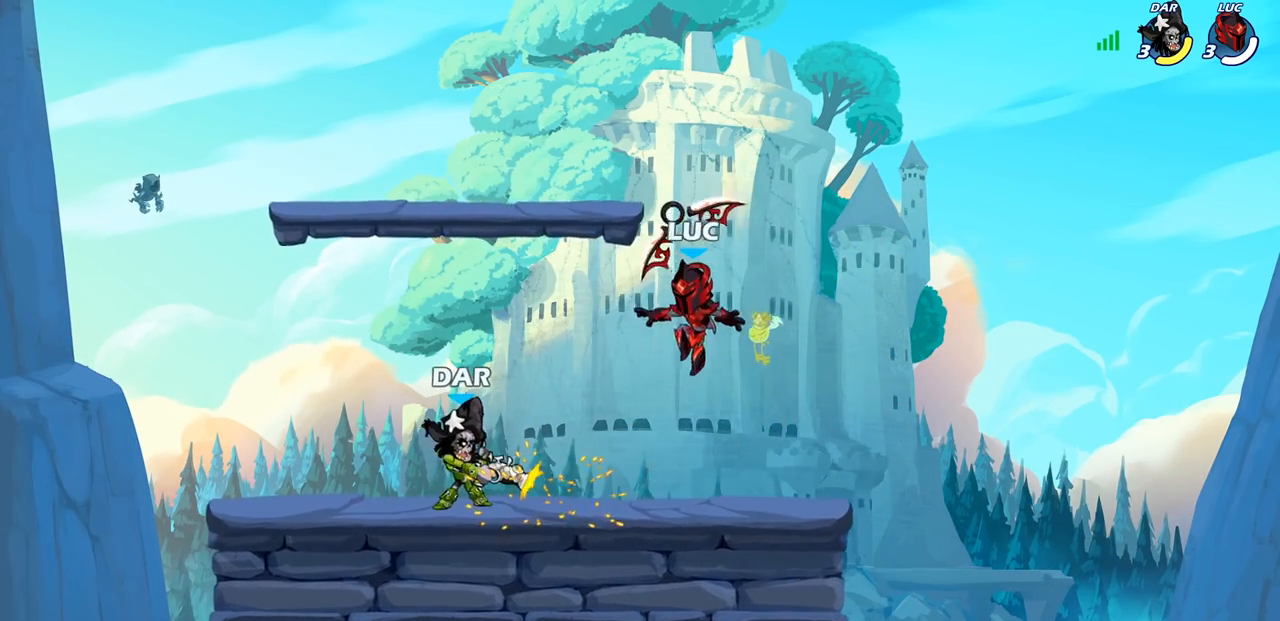
{"buttons": [], "left_stick": "center", "right_stick": "center", "events": [[33, "R1", "down"], [33, "left_stick", "left"], [133, "R1", "up"], [133, "left_stick", "down-left"], [200, "SQUARE", "down"], [283, "SQUARE", "up"], [400, "left_stick", "center"]]}
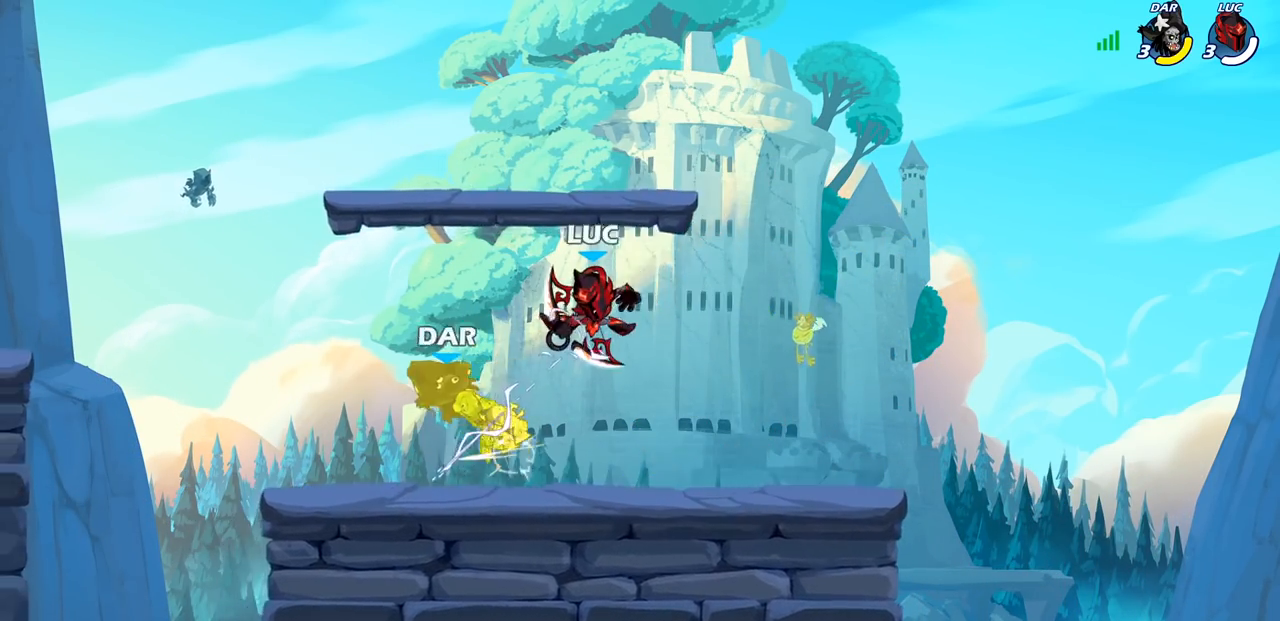
{"buttons": [], "left_stick": "center", "right_stick": "center", "events": [[117, "left_stick", "up-left"], [183, "CIRCLE", "down"], [233, "left_stick", "center"], [283, "CIRCLE", "up"]]}